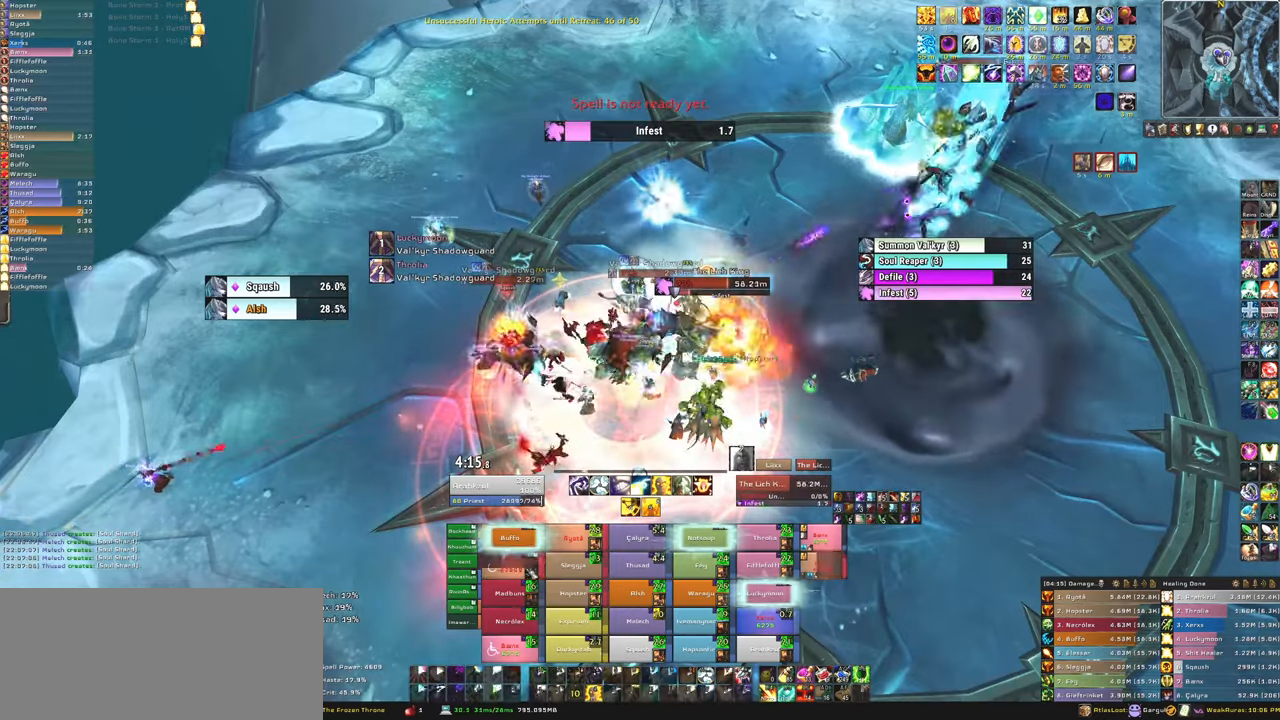
Gameplay with keyboard and mouse; each line is a JSON object with the keys and mouse buttons held at the frame after it. "events" lists presses ("down") and releases ("up") of "1", "2", "3", "4", "5", "a", "alt", "b", "c", "ctrl", "d", "e", "f", "g", "q", "r", "s", "shift", "space", "t", "tab", "tilde", "v", "w", "x", "z", "mouse_left", "mouse_wheel", "mouse_right", "mouse_mb4" and "mouse_mb5" between this image and that frame as [ms after this image, input, new state], when the widget could be followed in between. "mouse_left", "mouse_wheel", "mouse_right", "mouse_mb4", "mouse_mb5" = the "left", "wheel", "right", "mb4", "mb5" buttons of the "mouse" list. No other keys are recorded. "wheel" means that the mouse wheel is clicked or scrolled. Mouse movement is not recorded.
{"keys": ["d"], "mouse": [], "events": [[133, "3", "up"], [367, "d", "down"]]}
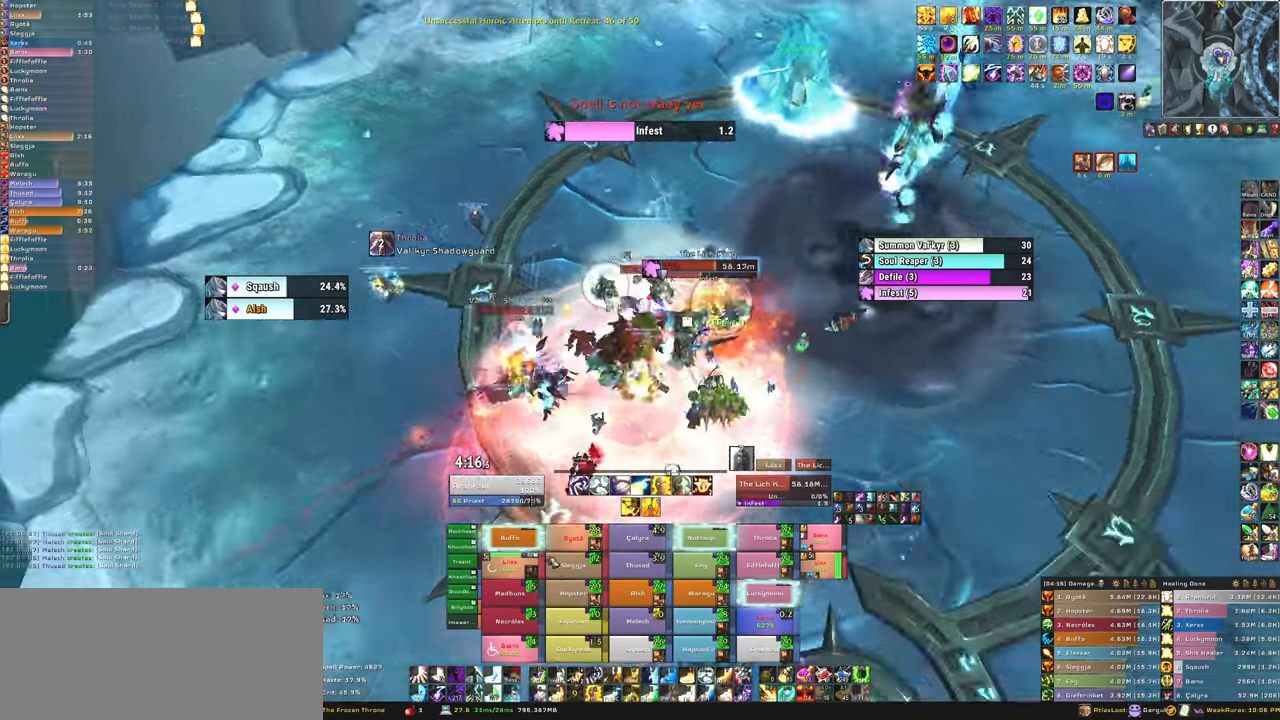
{"keys": [], "mouse": [], "events": [[133, "d", "up"], [267, "f", "down"], [434, "f", "up"]]}
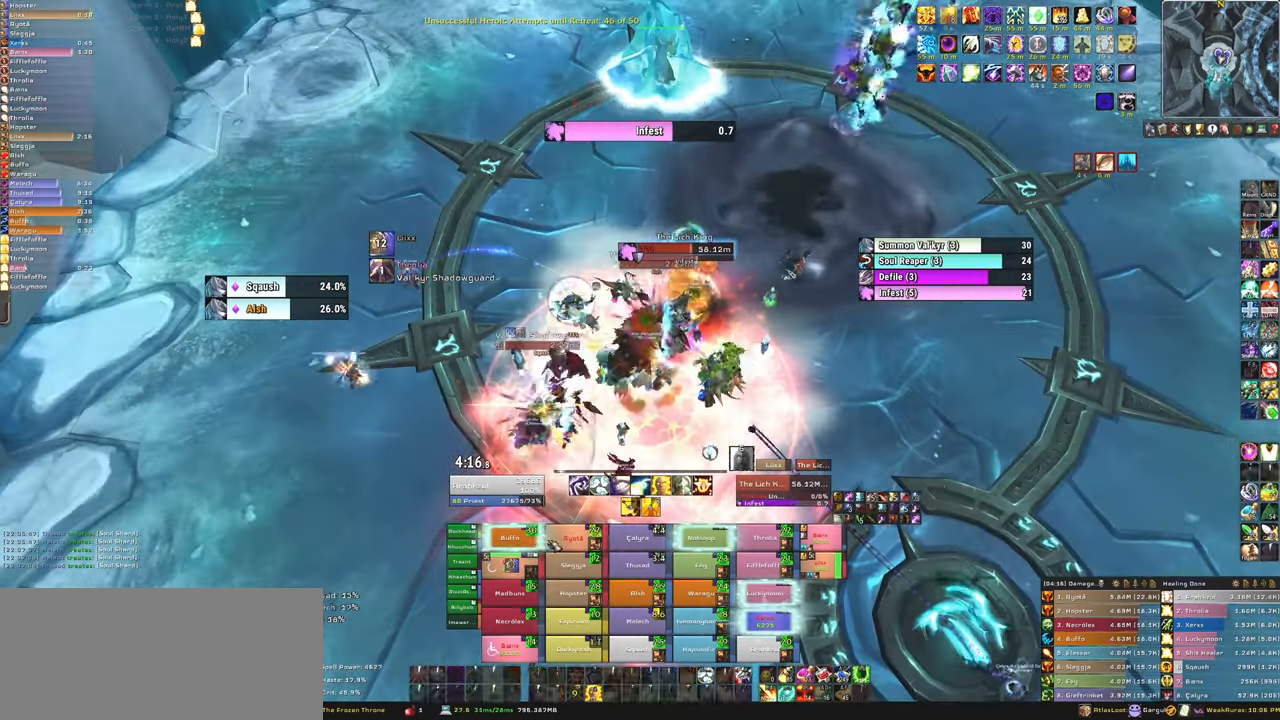
{"keys": [], "mouse": [], "events": []}
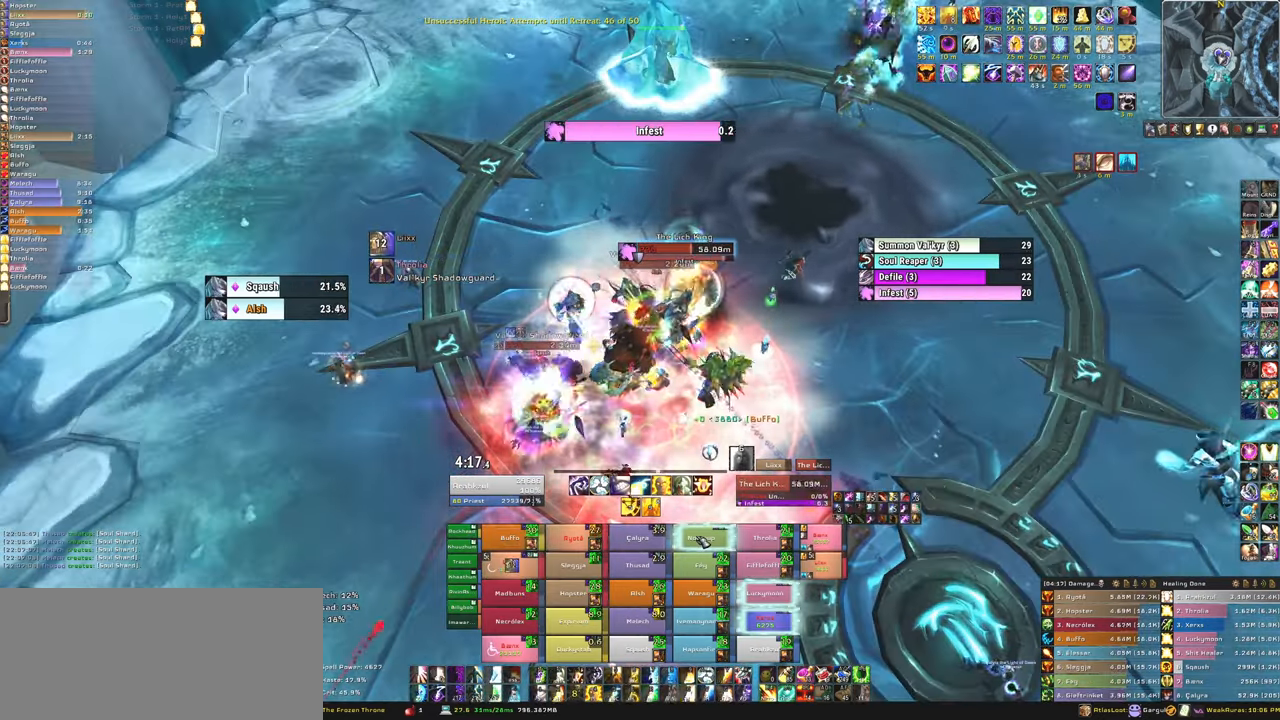
{"keys": ["f"], "mouse": [], "events": [[33, "f", "down"], [167, "f", "up"], [234, "f", "down"], [367, "f", "up"], [467, "f", "down"]]}
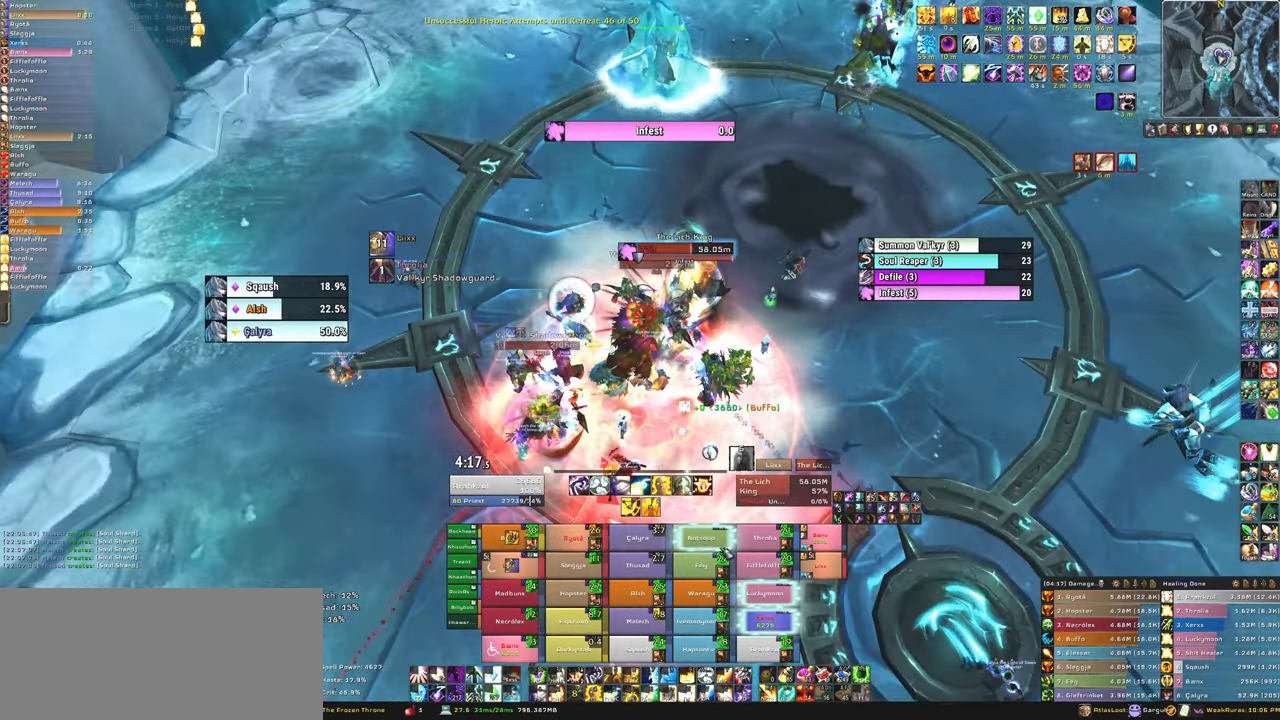
{"keys": ["f"], "mouse": [], "events": [[100, "f", "up"], [500, "f", "down"]]}
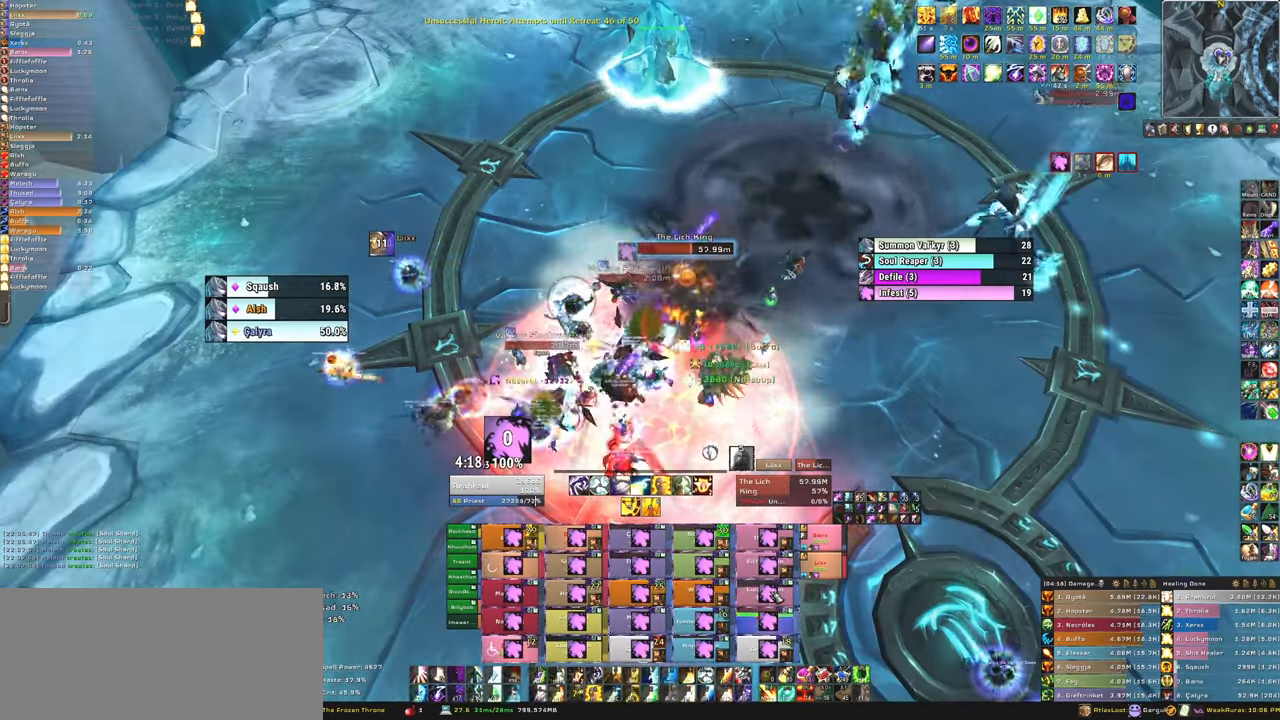
{"keys": ["f"], "mouse": [], "events": [[100, "f", "up"], [200, "f", "down"], [334, "f", "up"], [434, "f", "down"]]}
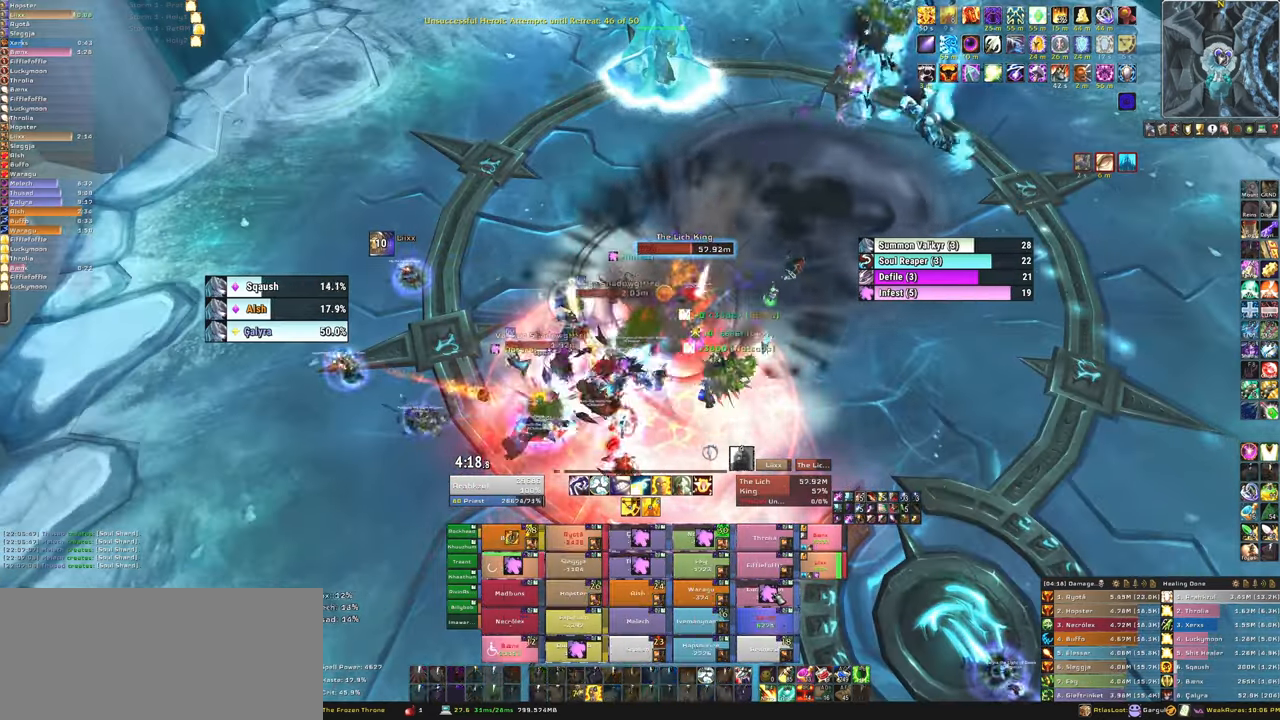
{"keys": ["f"], "mouse": [], "events": [[66, "f", "up"], [467, "f", "down"]]}
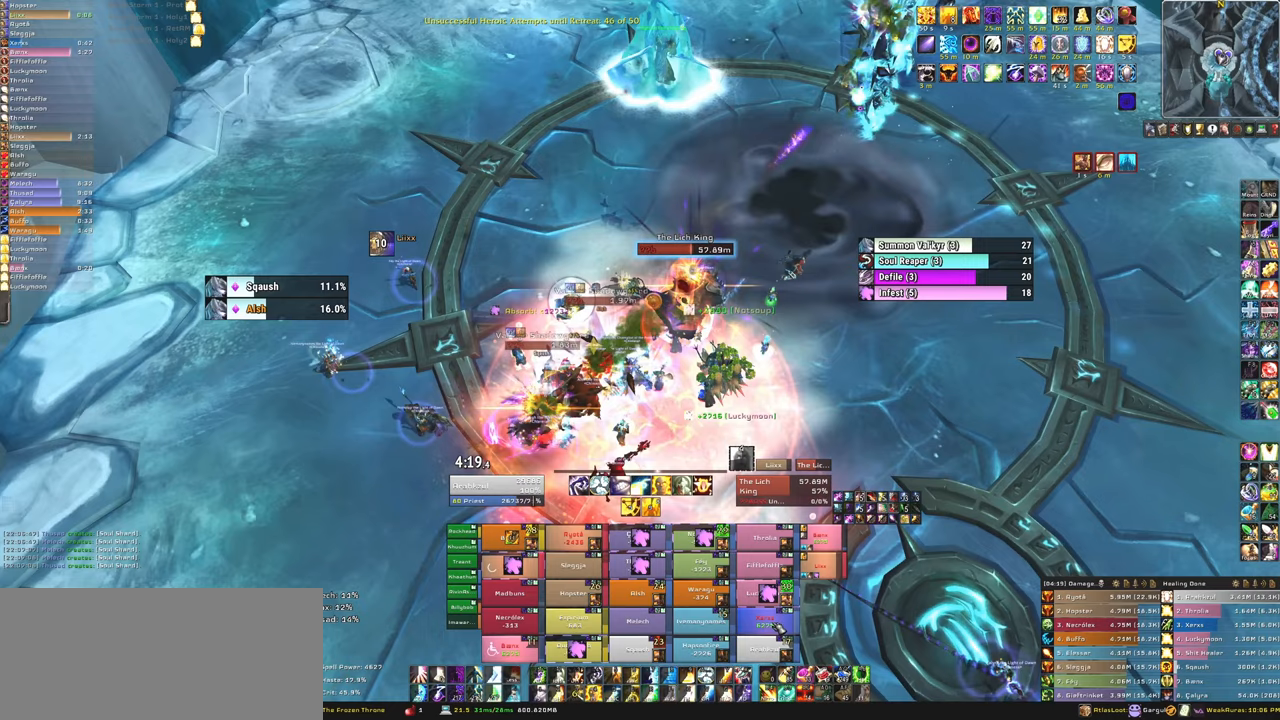
{"keys": [], "mouse": [], "events": [[100, "f", "up"], [200, "f", "down"], [267, "f", "up"], [367, "f", "down"], [467, "f", "up"]]}
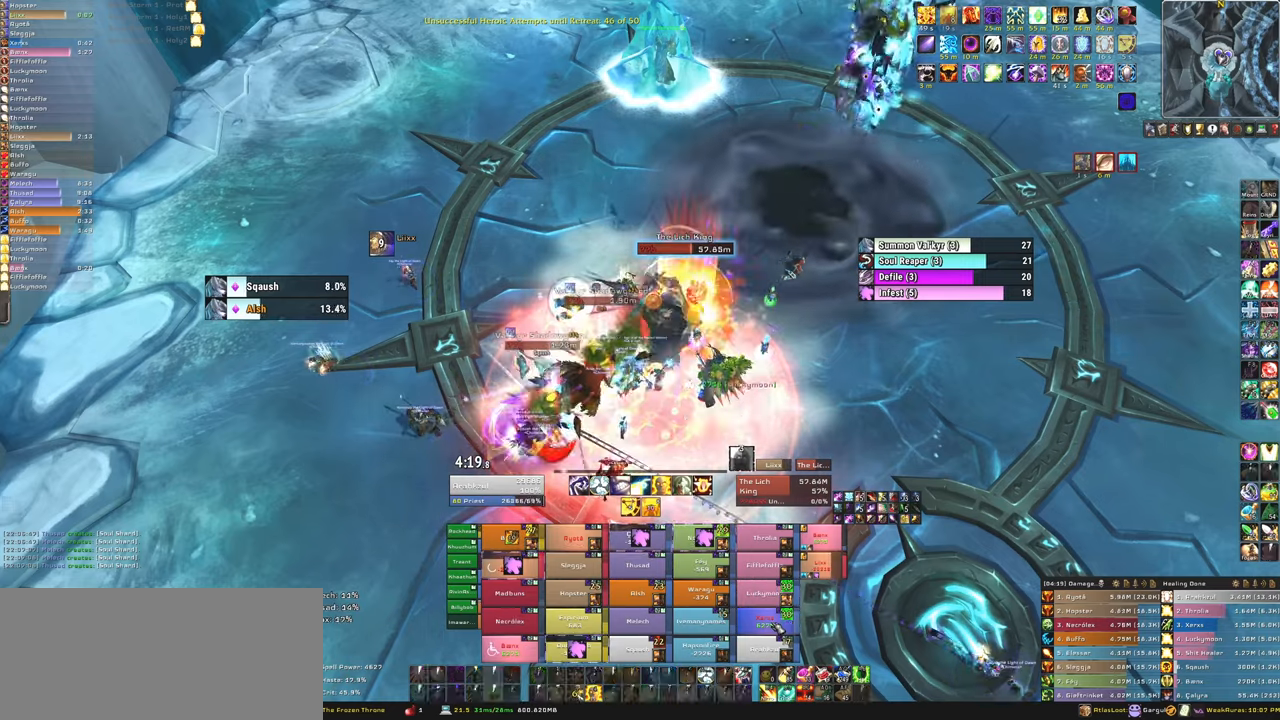
{"keys": [], "mouse": [], "events": [[66, "f", "down"], [200, "f", "up"]]}
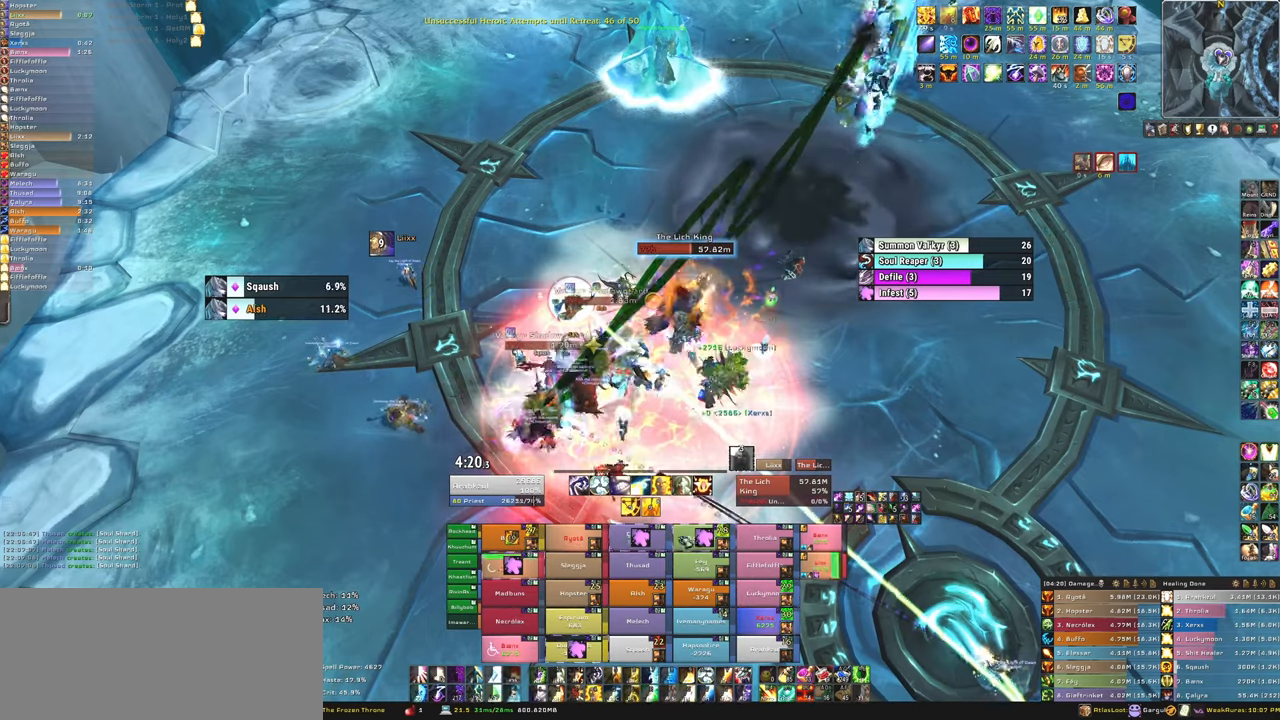
{"keys": [], "mouse": [], "events": [[300, "f", "down"], [467, "f", "up"]]}
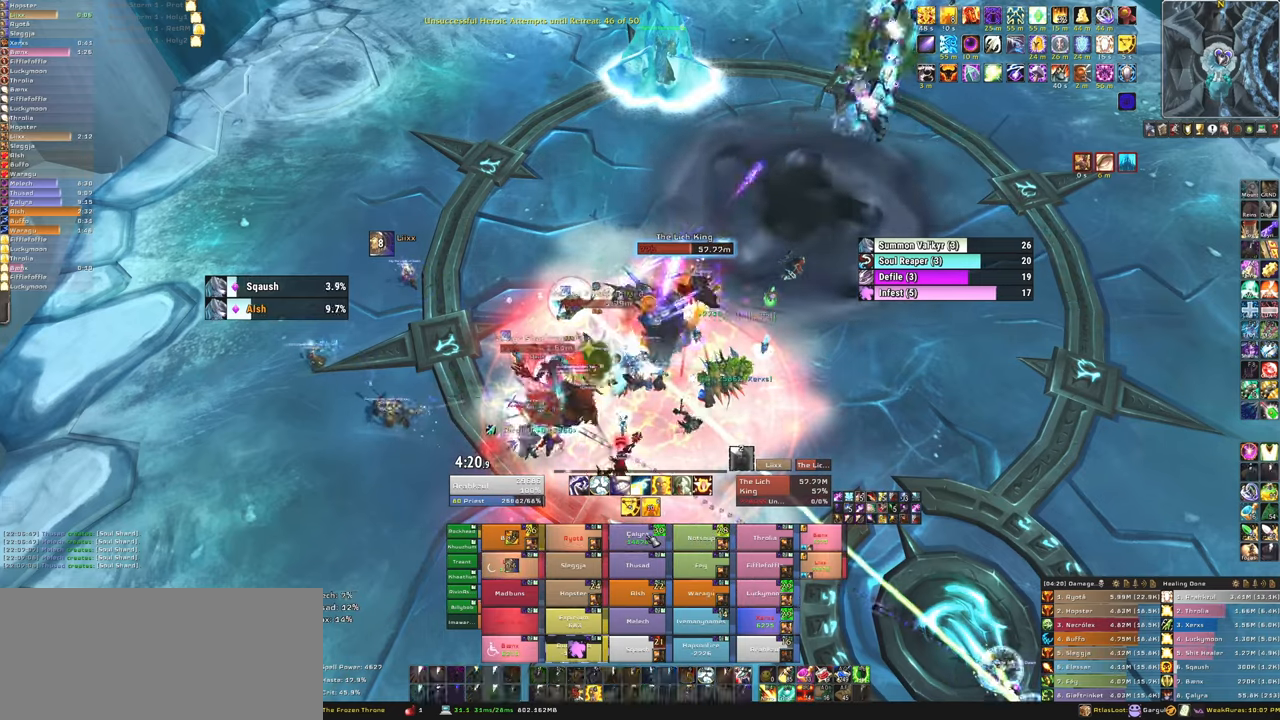
{"keys": [], "mouse": [], "events": [[33, "f", "down"], [200, "f", "up"]]}
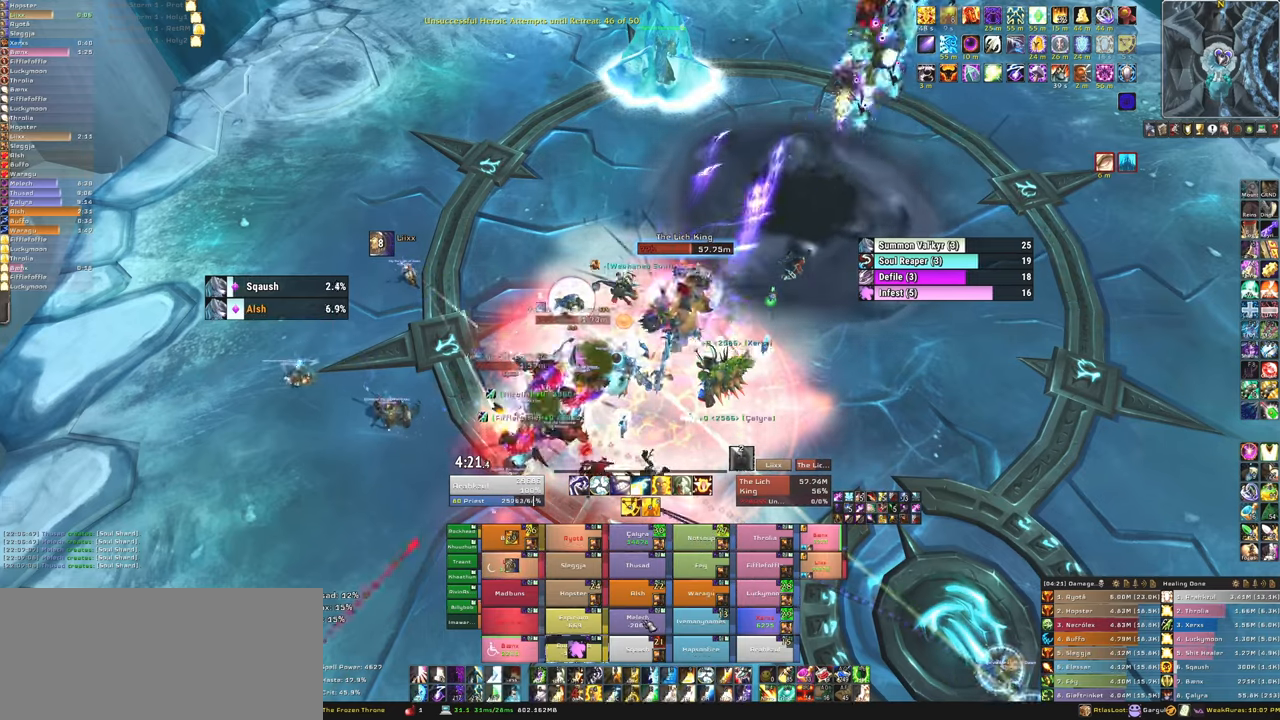
{"keys": [], "mouse": [], "events": [[167, "f", "down"], [234, "f", "up"], [334, "f", "down"], [501, "f", "up"]]}
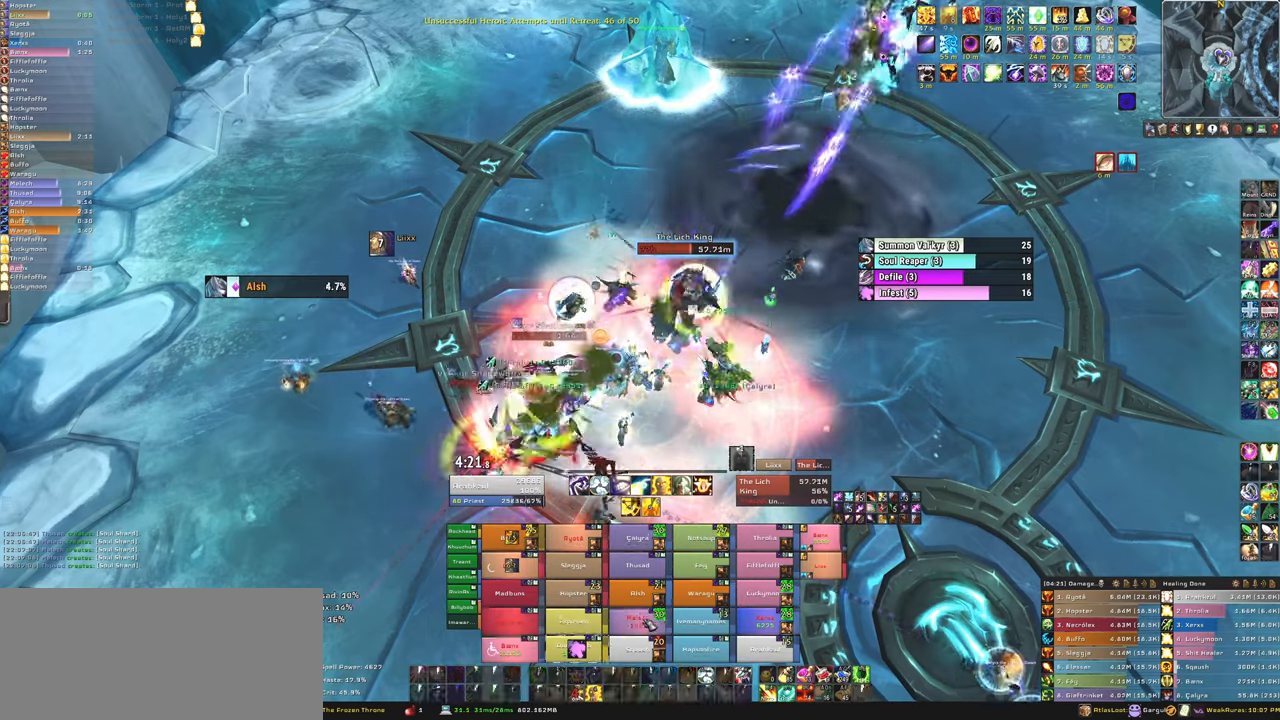
{"keys": [], "mouse": [], "events": []}
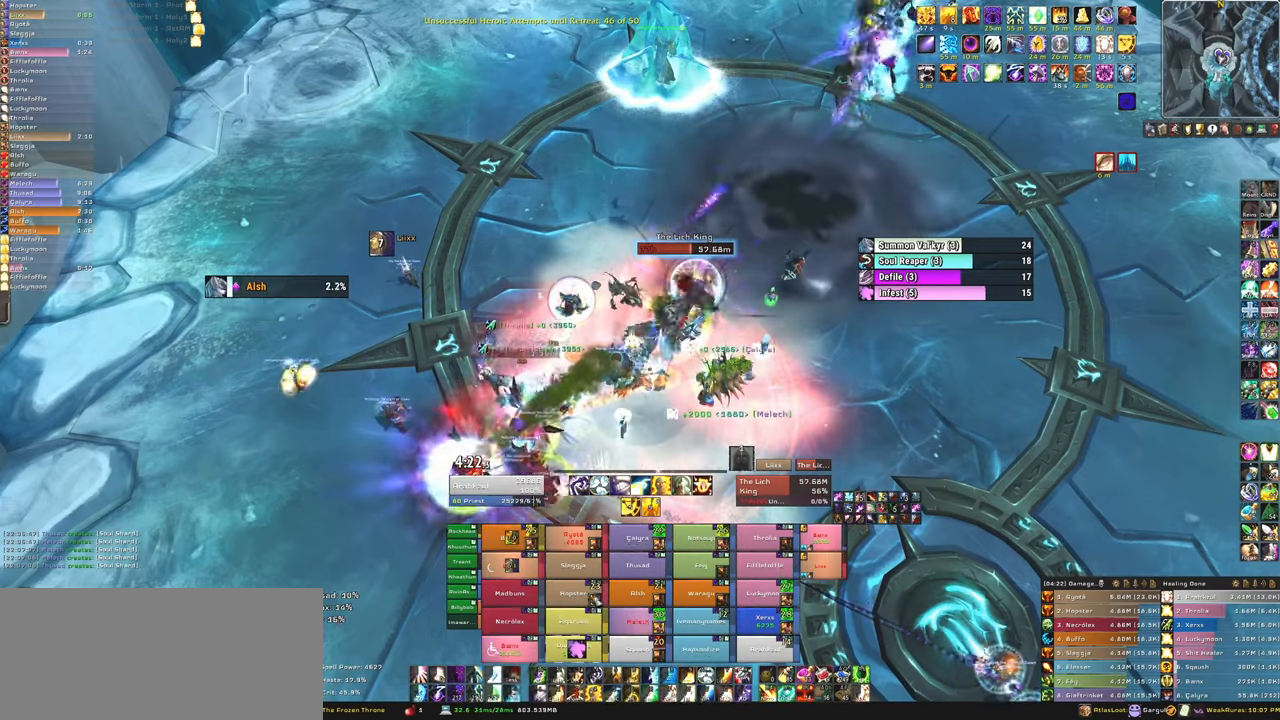
{"keys": [], "mouse": [], "events": [[100, "d", "down"], [234, "d", "up"], [367, "f", "down"], [501, "f", "up"]]}
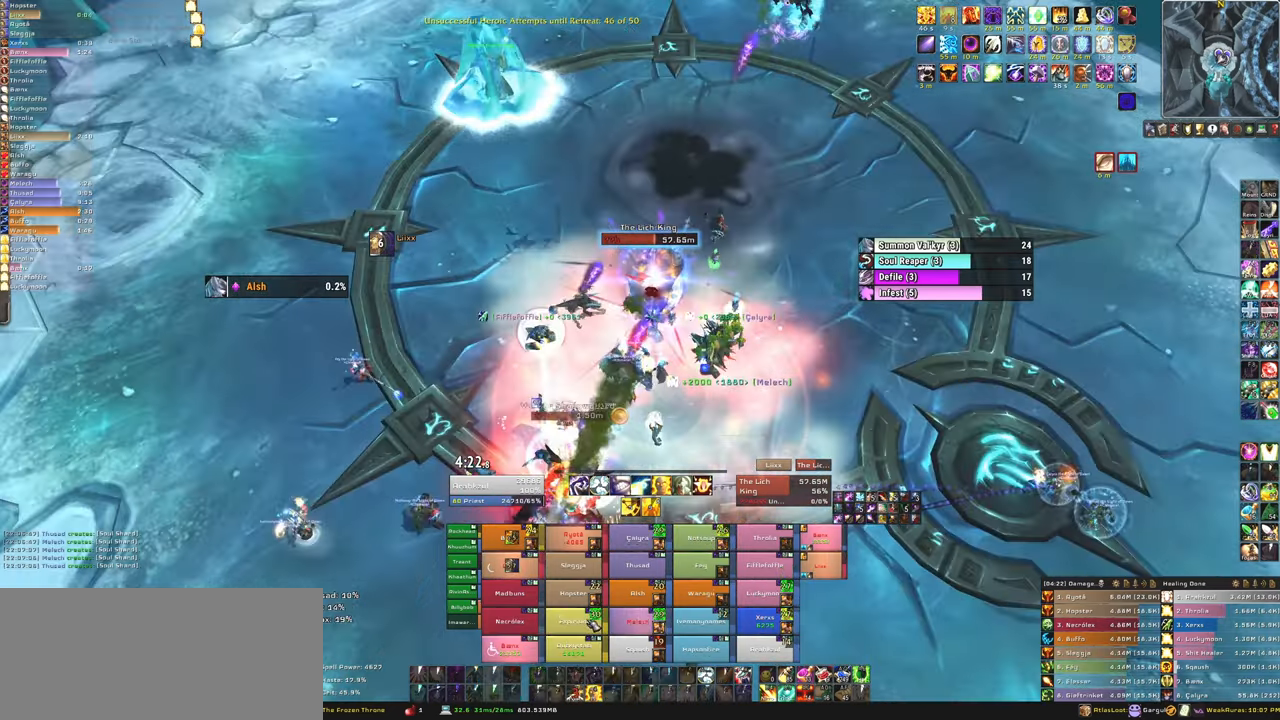
{"keys": [], "mouse": [], "events": []}
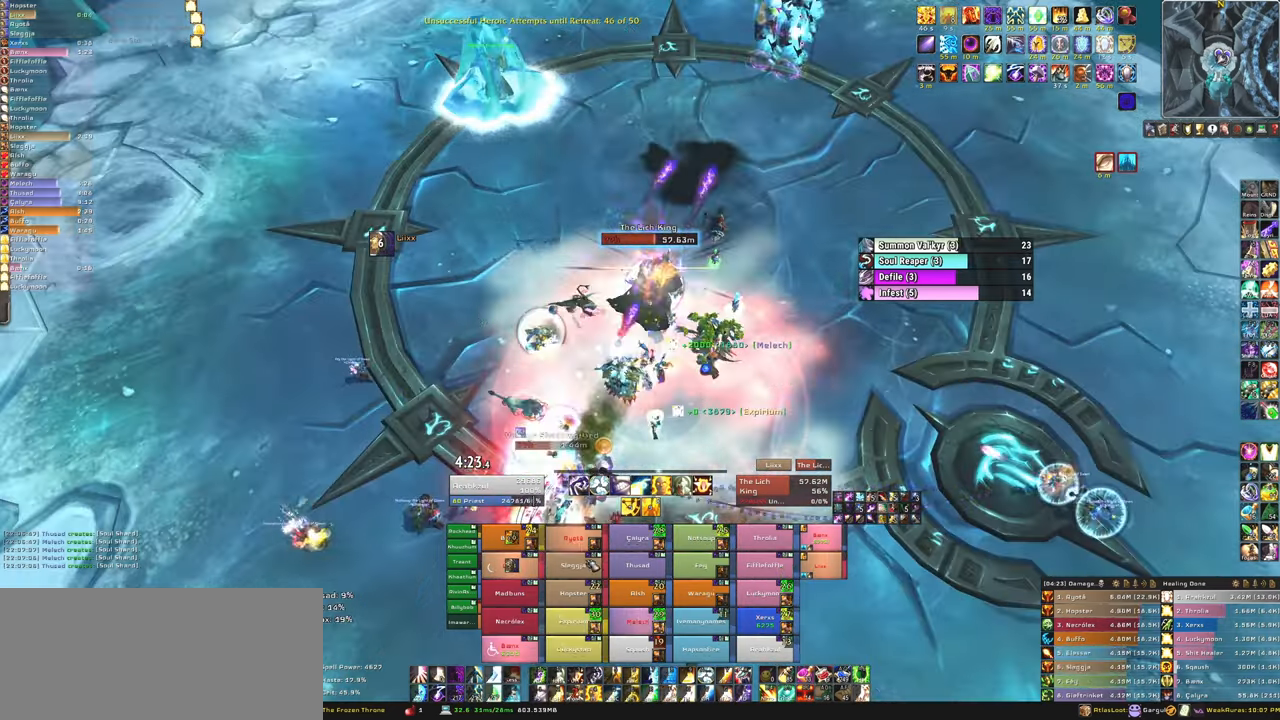
{"keys": [], "mouse": [], "events": [[167, "f", "down"], [267, "f", "up"], [367, "f", "down"], [467, "f", "up"]]}
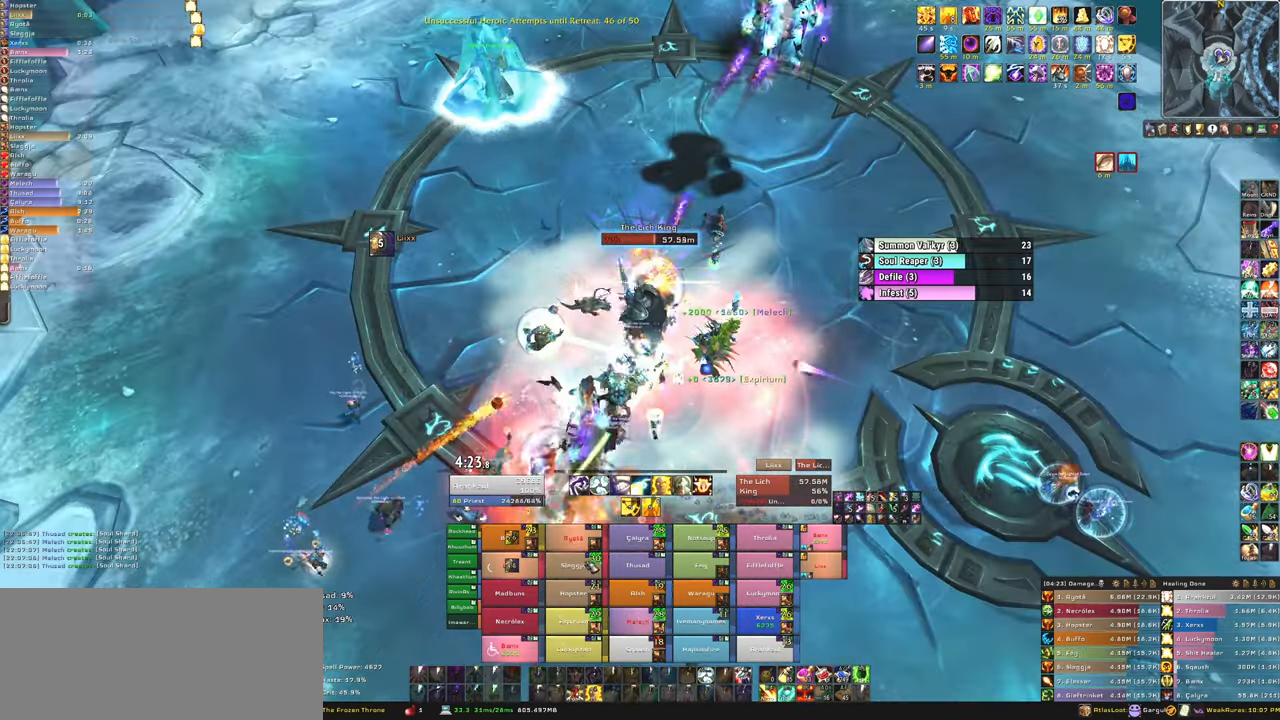
{"keys": [], "mouse": [], "events": [[33, "f", "down"], [200, "f", "up"], [266, "alt", "down"], [367, "q", "down"], [500, "alt", "up"], [500, "q", "up"]]}
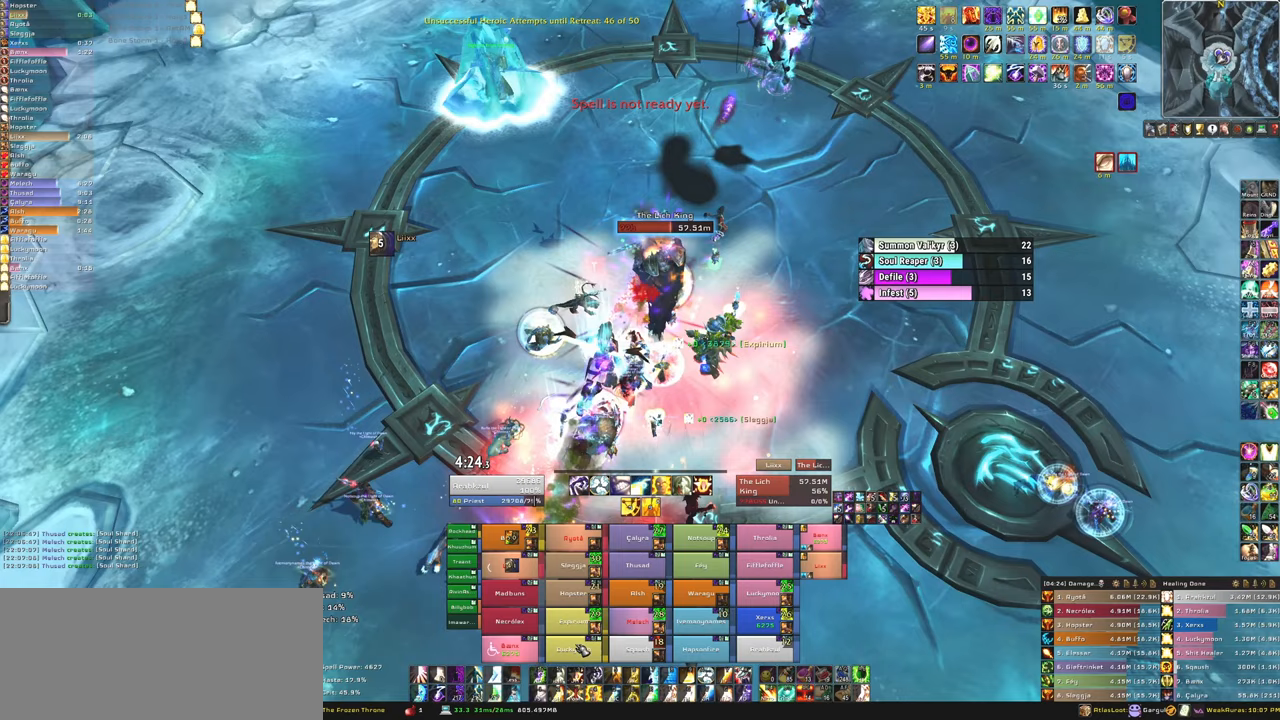
{"keys": ["f"], "mouse": [], "events": [[300, "f", "down"], [400, "f", "up"], [467, "f", "down"]]}
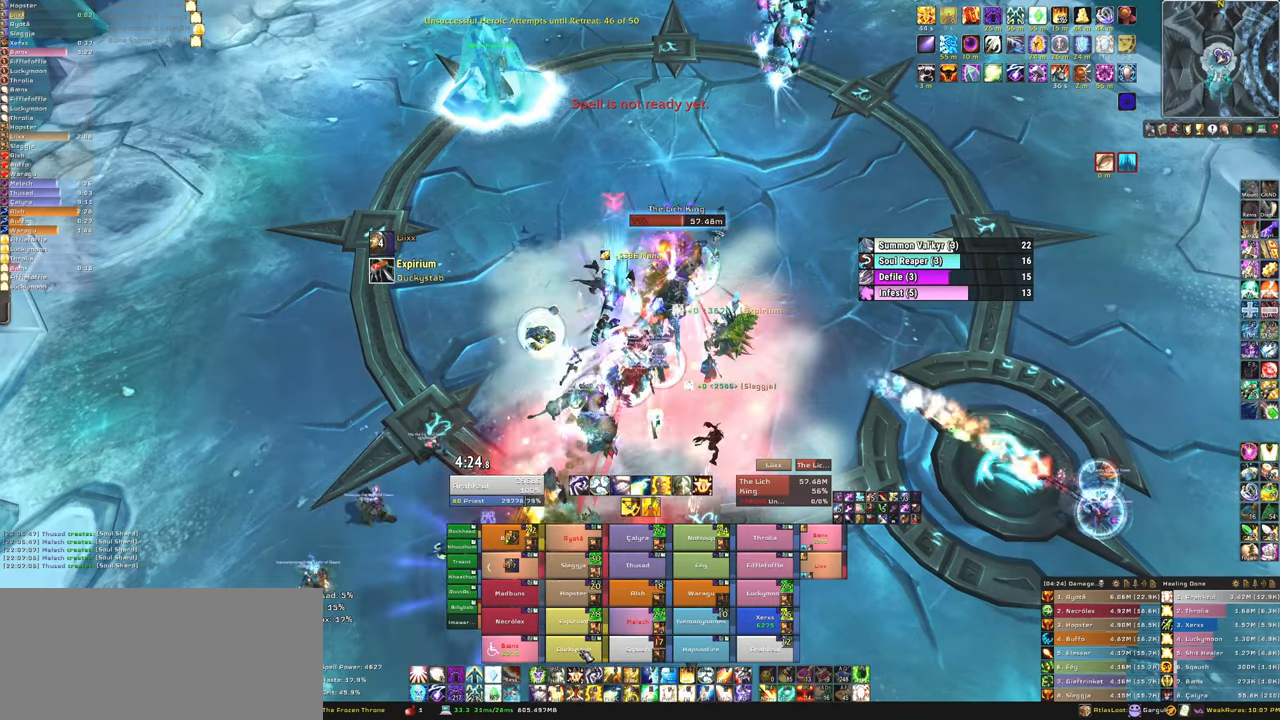
{"keys": [], "mouse": [], "events": [[133, "f", "up"]]}
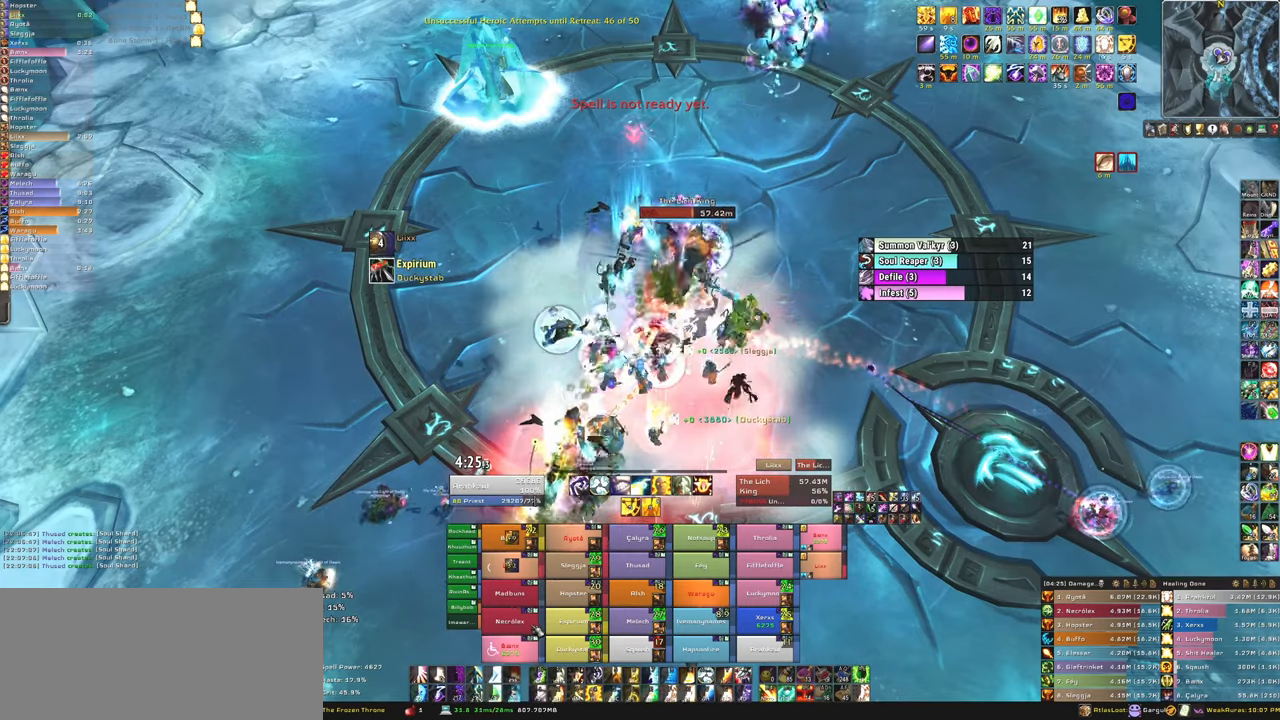
{"keys": [], "mouse": [], "events": [[200, "f", "down"], [267, "f", "up"], [367, "f", "down"], [501, "f", "up"]]}
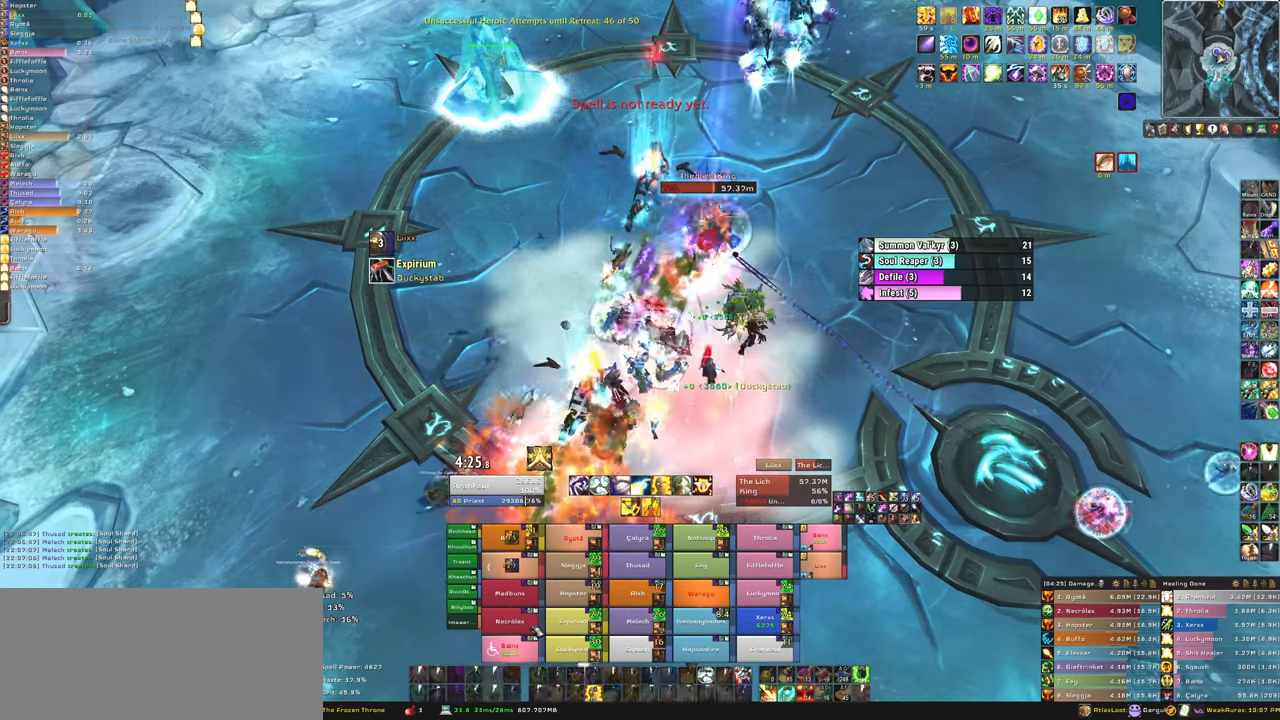
{"keys": ["w"], "mouse": [], "events": [[233, "d", "down"], [400, "d", "up"], [467, "w", "down"]]}
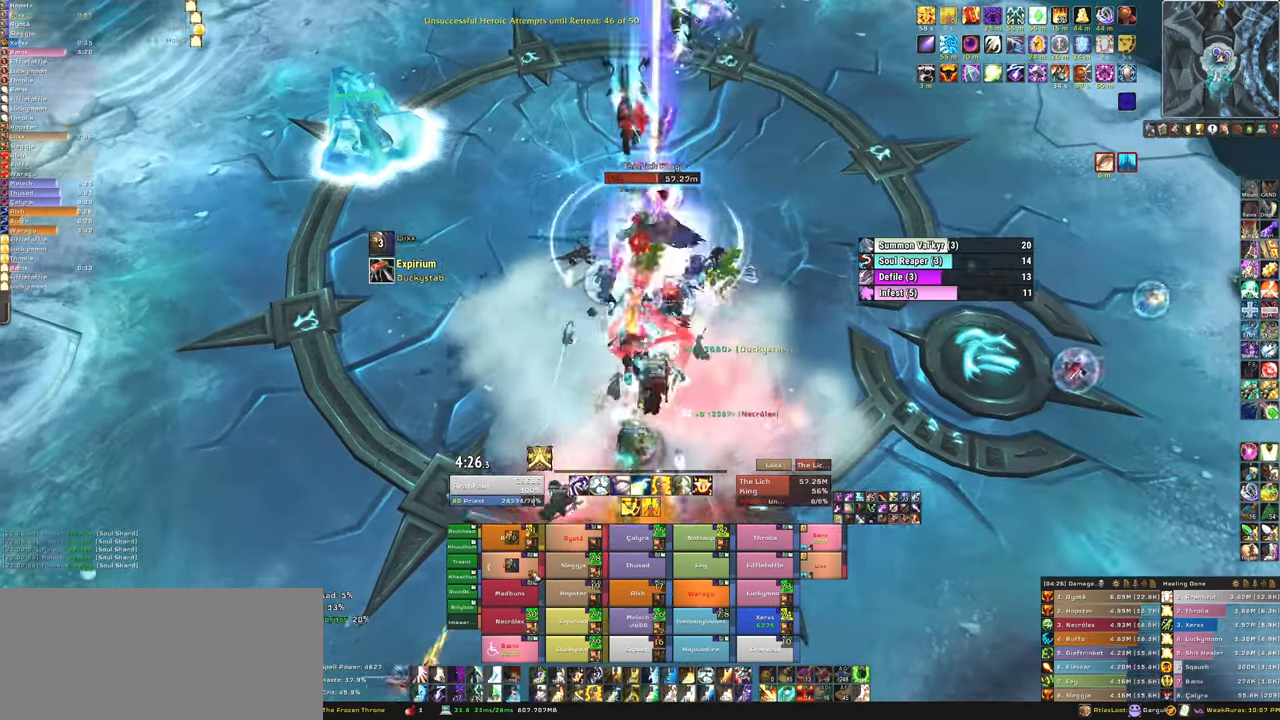
{"keys": ["w"], "mouse": [], "events": [[133, "w", "up"], [267, "f", "down"], [400, "f", "up"], [501, "w", "down"]]}
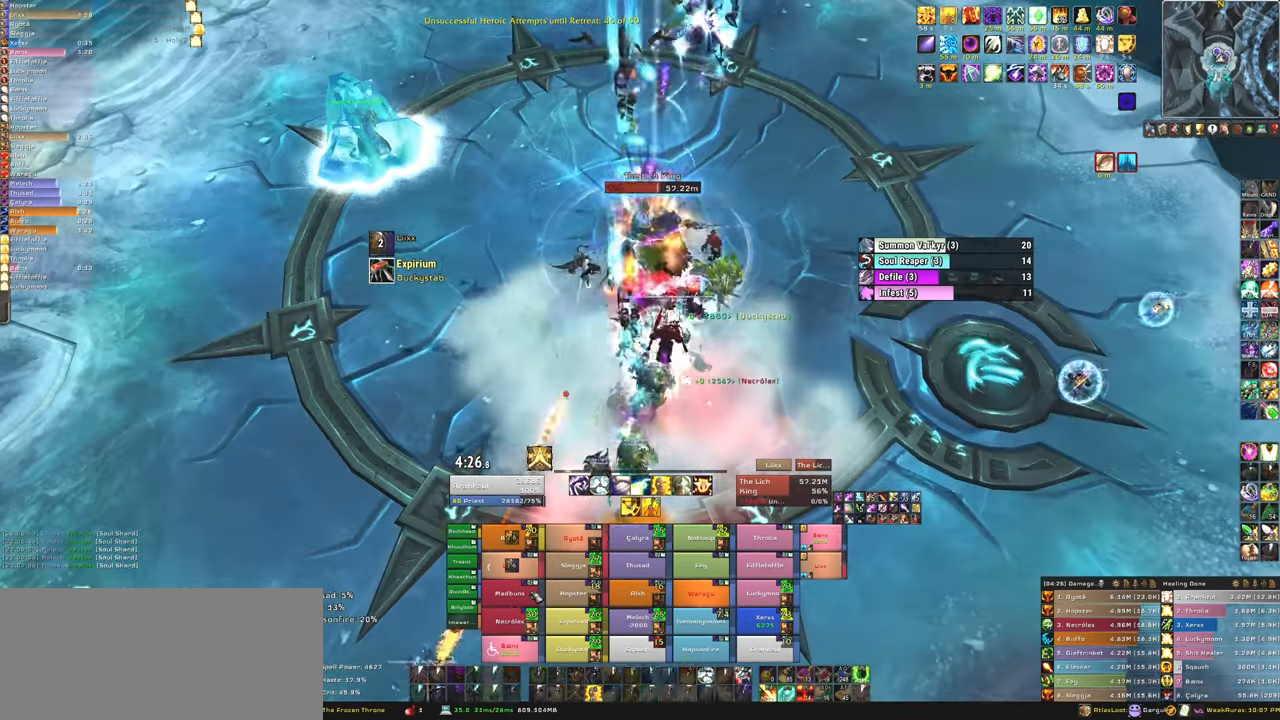
{"keys": ["tab"], "mouse": [], "events": [[233, "w", "up"], [467, "tab", "down"]]}
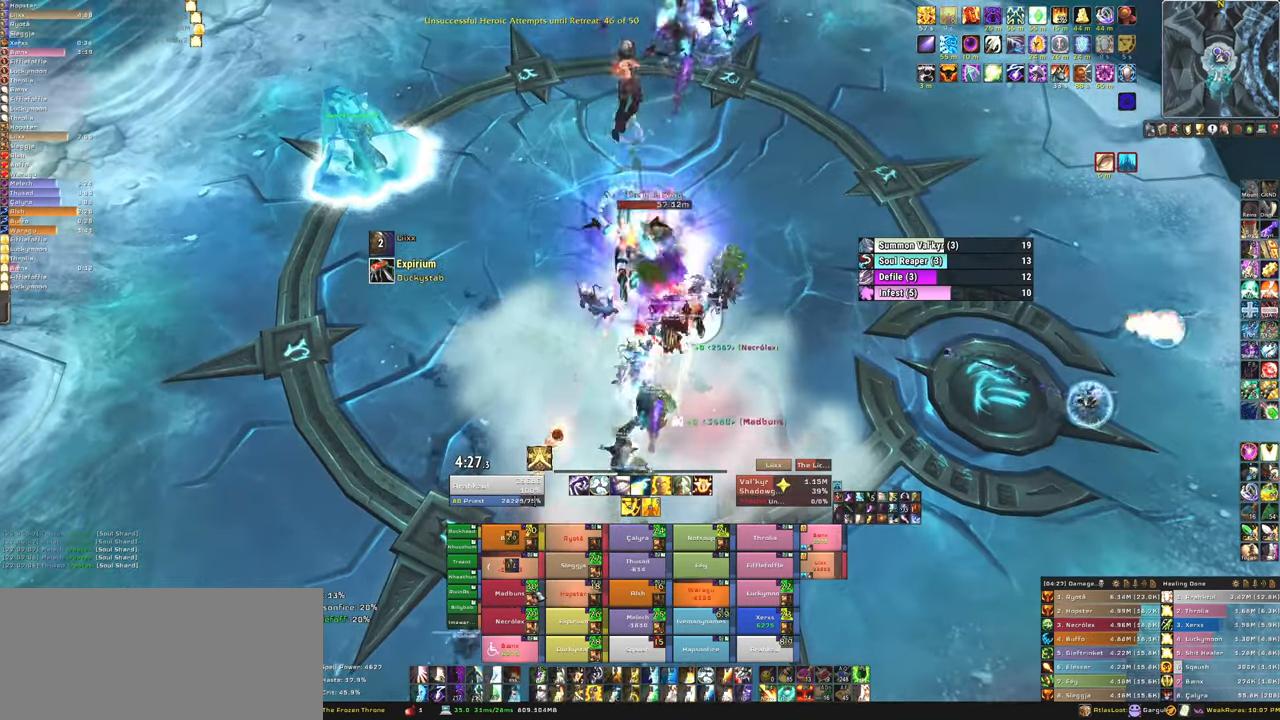
{"keys": ["f"], "mouse": [], "events": [[133, "tab", "up"], [467, "f", "down"]]}
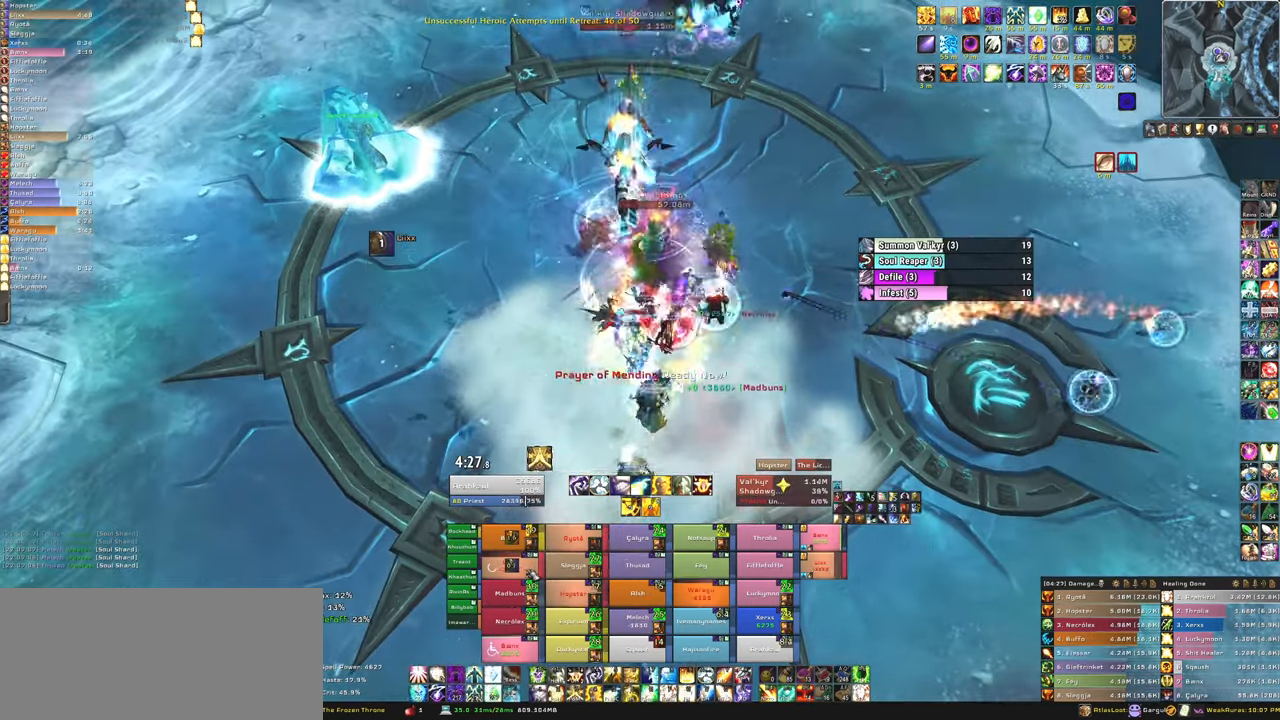
{"keys": ["tab"], "mouse": [], "events": [[100, "f", "up"], [501, "tab", "down"]]}
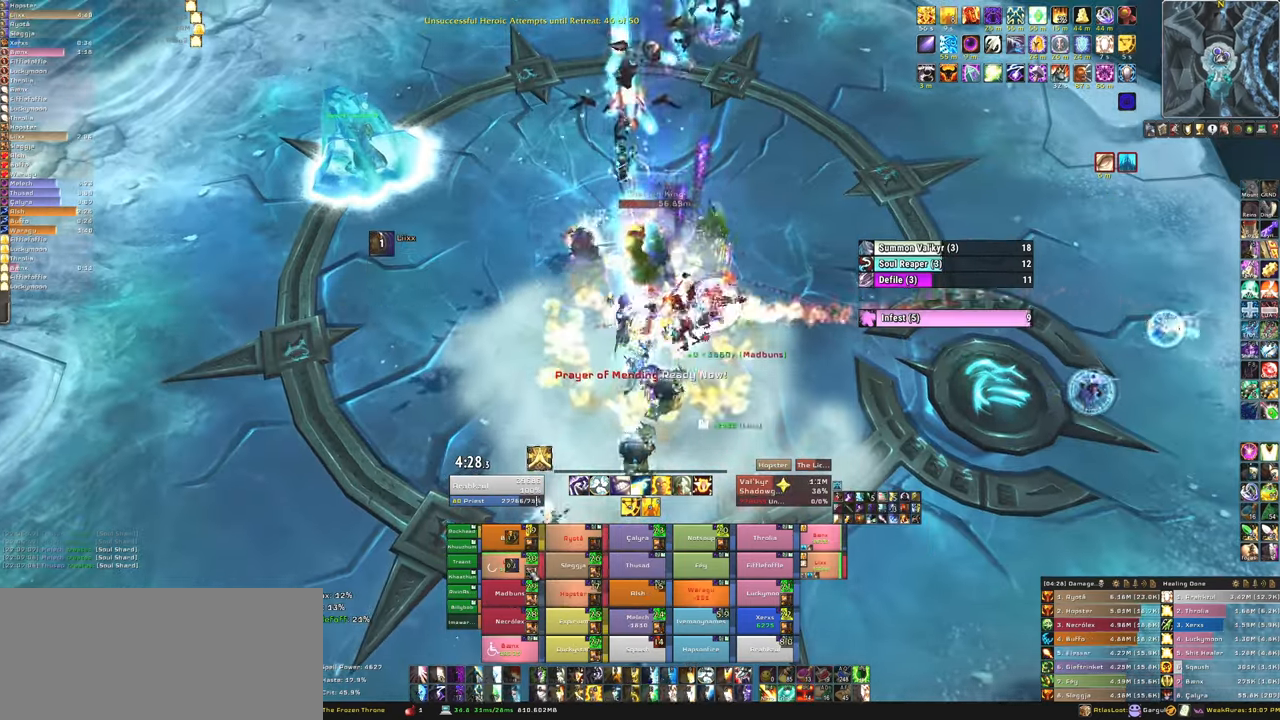
{"keys": [], "mouse": [], "events": [[133, "tab", "up"]]}
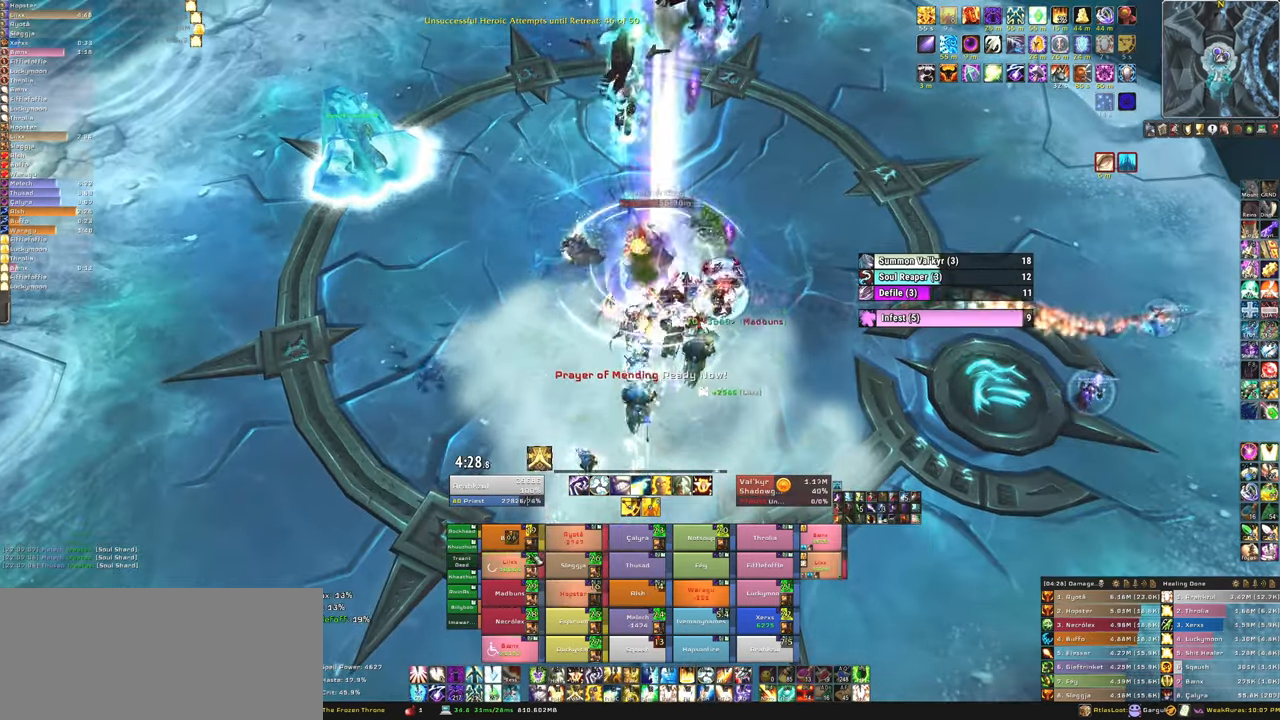
{"keys": [], "mouse": [], "events": [[34, "tab", "down"], [167, "tab", "up"]]}
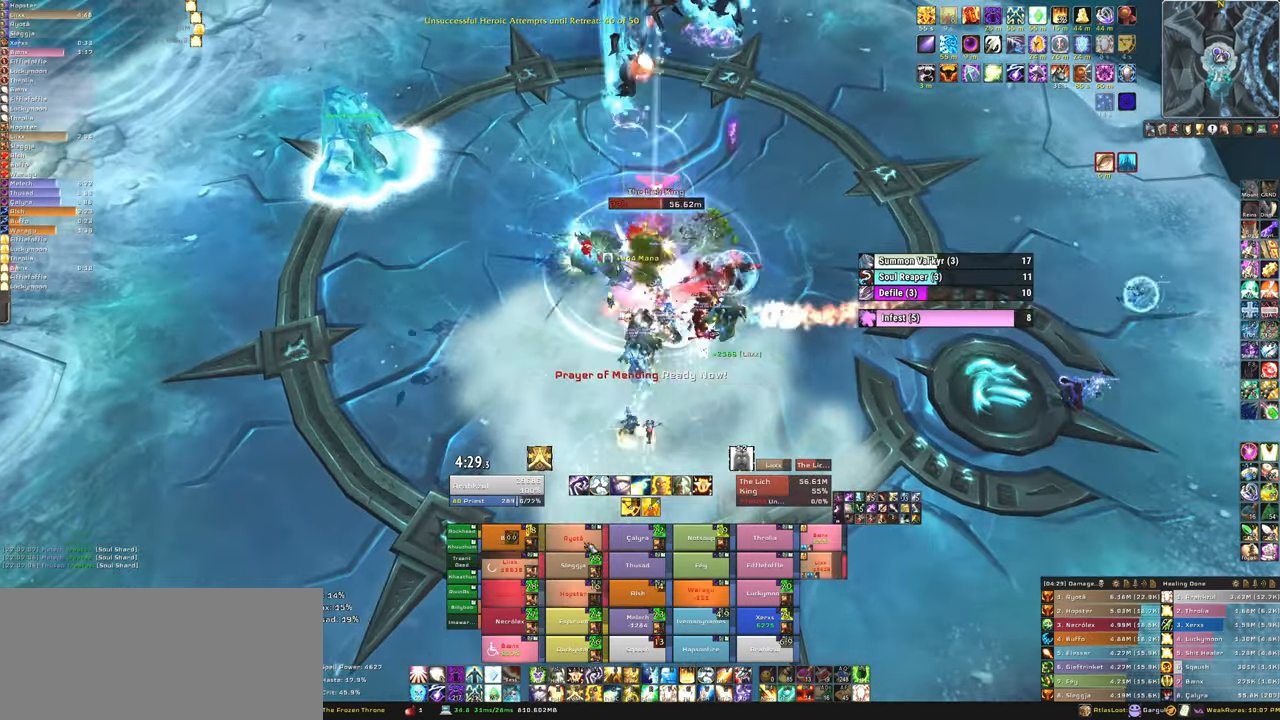
{"keys": [], "mouse": [], "events": [[166, "f", "down"], [267, "f", "up"]]}
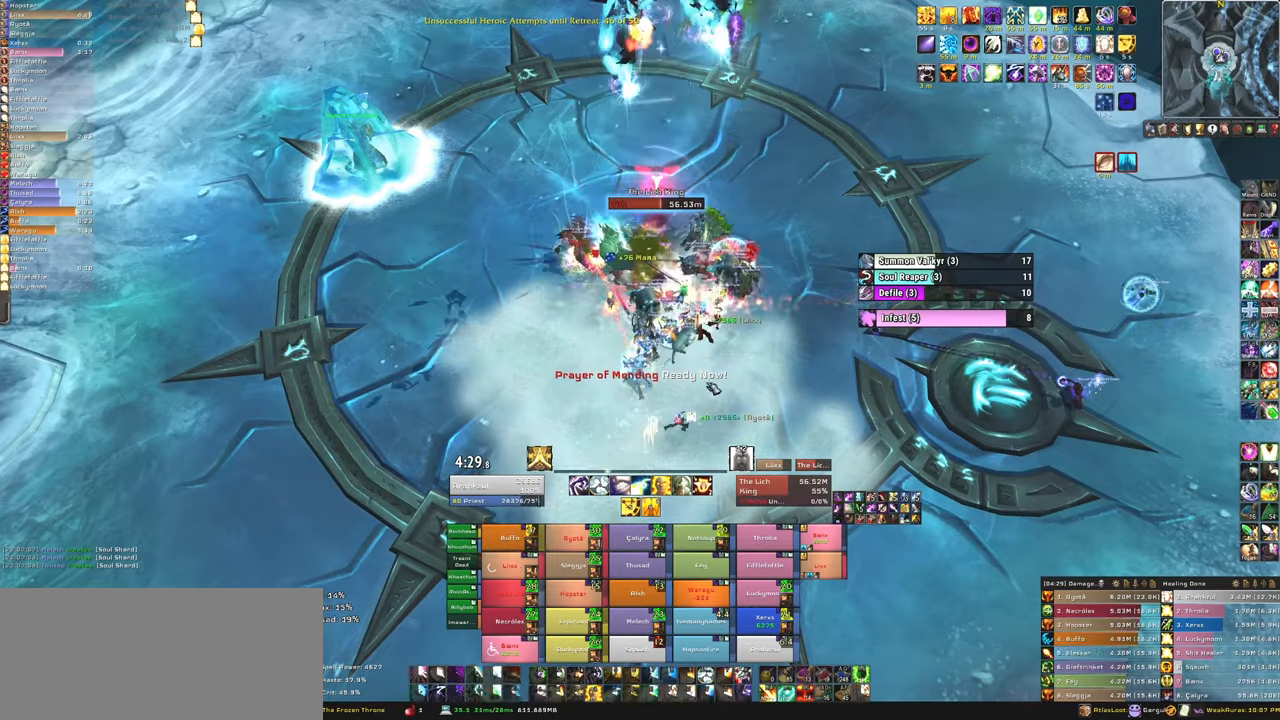
{"keys": [], "mouse": ["right"], "events": [[34, "mouse_right", "down"], [67, "d", "down"], [267, "w", "down"], [300, "d", "up"], [501, "w", "up"]]}
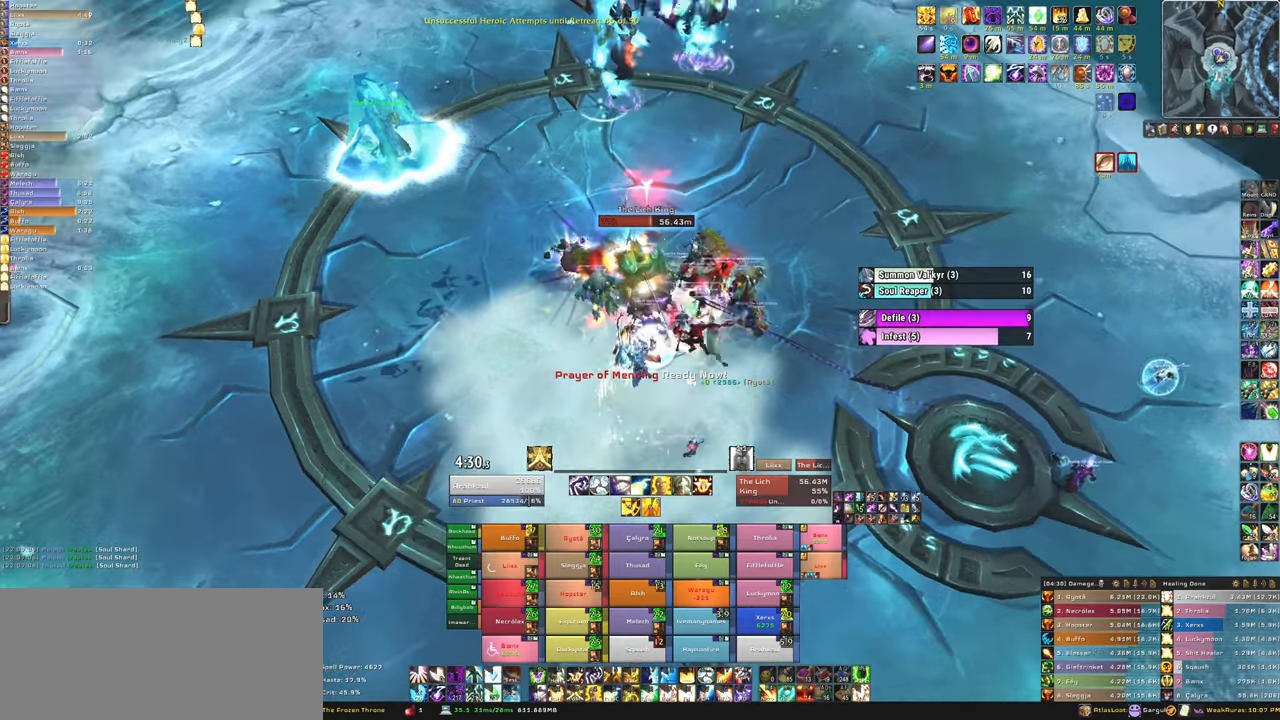
{"keys": ["d"], "mouse": ["right"], "events": [[33, "d", "down"]]}